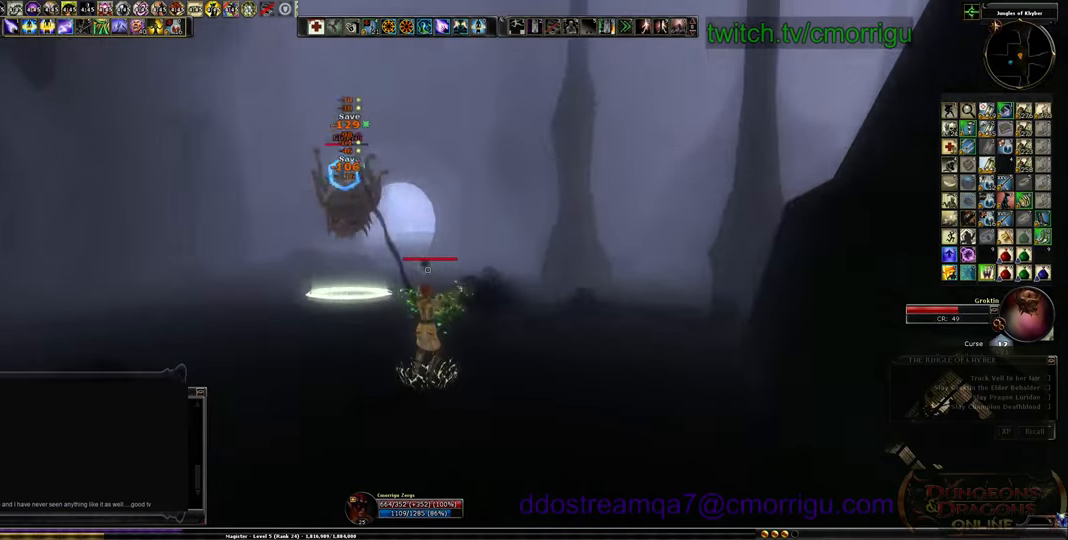
Gameplay with keyboard; each line is a JSON object with the keys held at the frame after it. "events" lists presses ("down") and releases ("up") of ".", "/", "0", "1", "2", "3", "4", "5", "6", "7", "8", "9", "a", "b", "backslash", "backspace", "c", "caps_lock", "comma", "ctrl_l", "ctrl_r", "d", "e", "equals", "escape", "f", "f1", "f10", "f11", "f12", "f2", "f3", "f4", "f5", "f6", "f7", "f8", "f9", "g", "h", "i", "j", "k", "l", "lbracket", "m", "minus", "n", "o", "p", "q", "quote", "r", "rbracket", "return", "s", "semicolon", "shift_l", "shift_r", "space", "t", "tab", "tilde", "u", "v", "w", "x", "y" and "z" between this image and that frame as [ms after this image, input, new state], when the widget could be followed in between. No other keys are recorded. Mouse input is not recorded.
{"keys": ["a"], "events": [[400, "s", "up"]]}
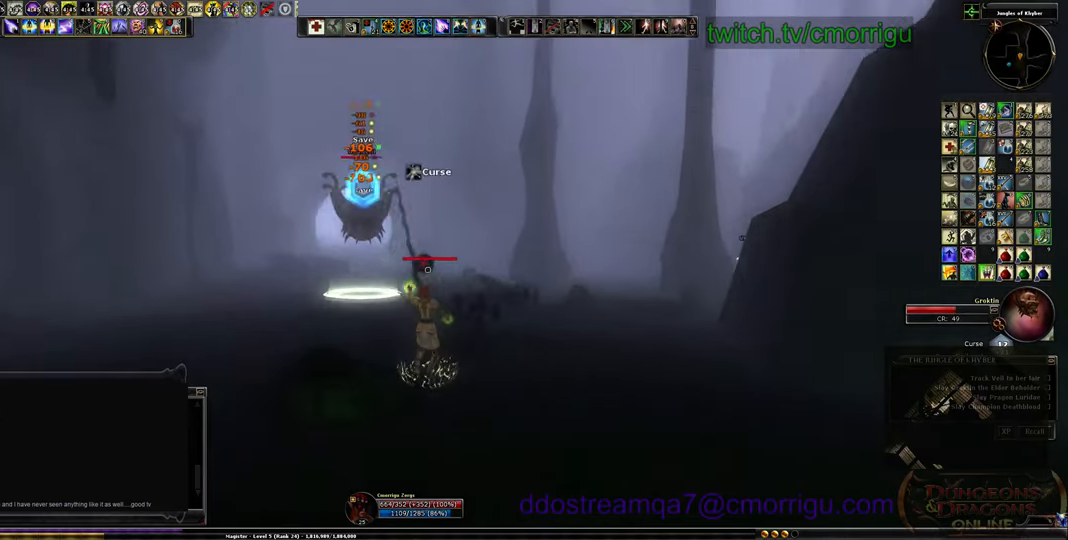
{"keys": ["a"], "events": []}
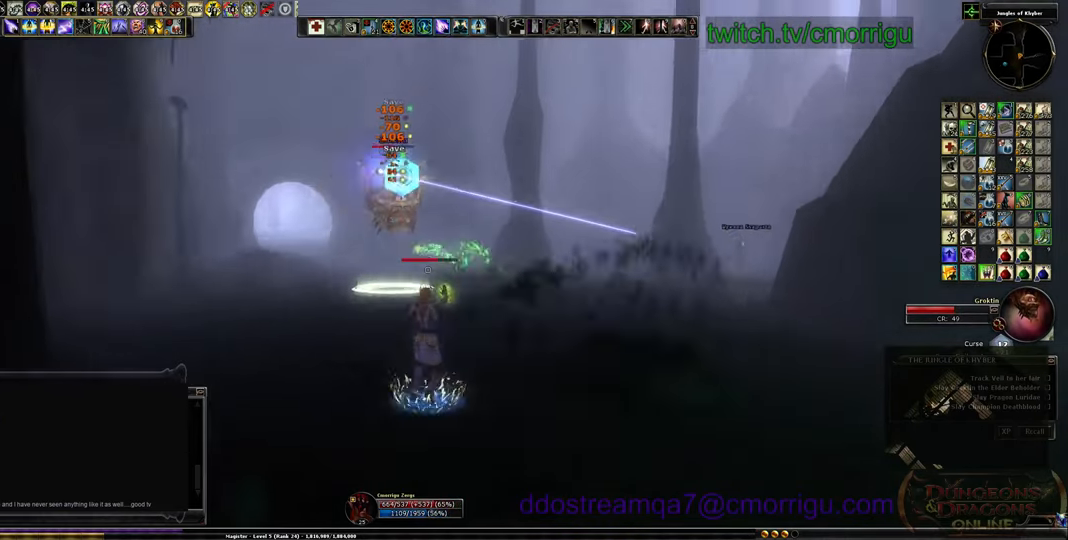
{"keys": ["d"], "events": [[200, "a", "up"], [200, "d", "down"]]}
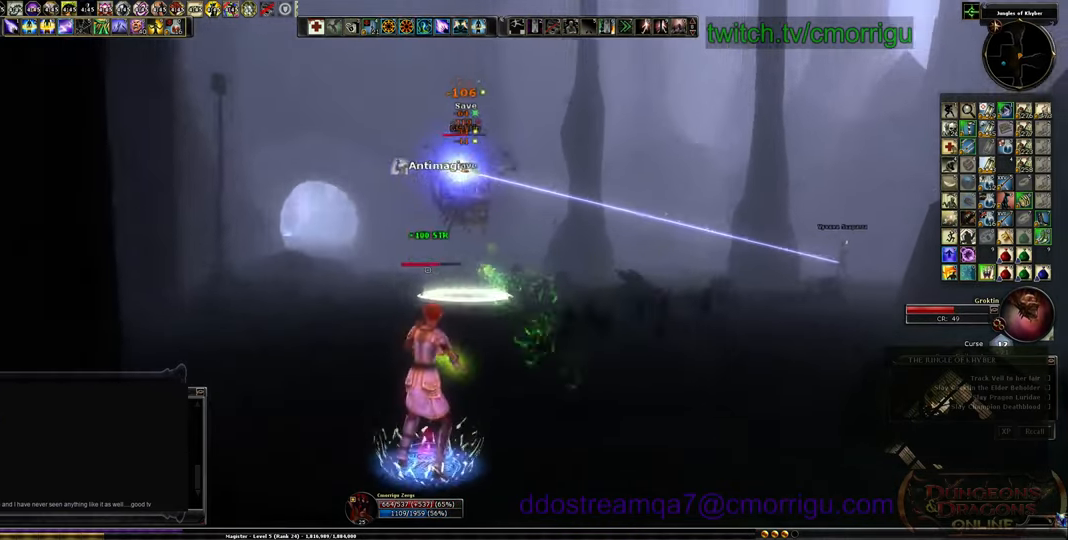
{"keys": ["d", "w"], "events": [[200, "w", "down"]]}
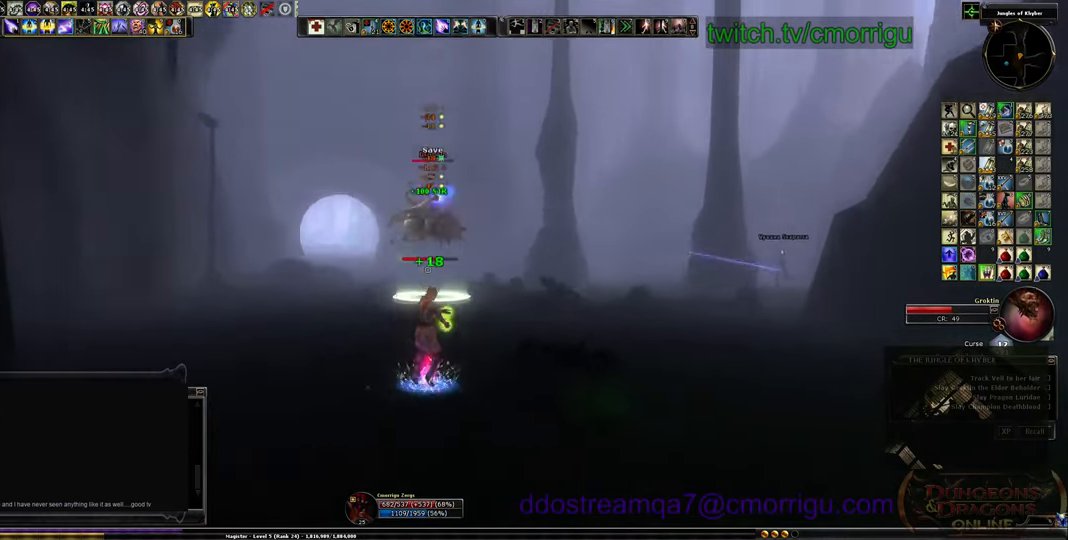
{"keys": ["d"], "events": [[100, "w", "up"]]}
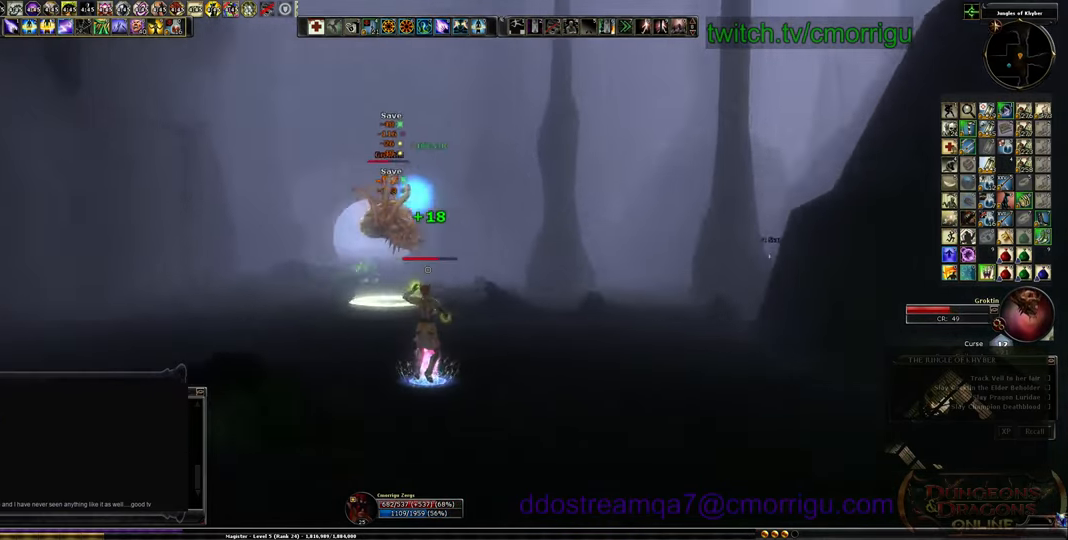
{"keys": ["a", "w"], "events": [[300, "d", "up"], [366, "w", "down"], [500, "a", "down"]]}
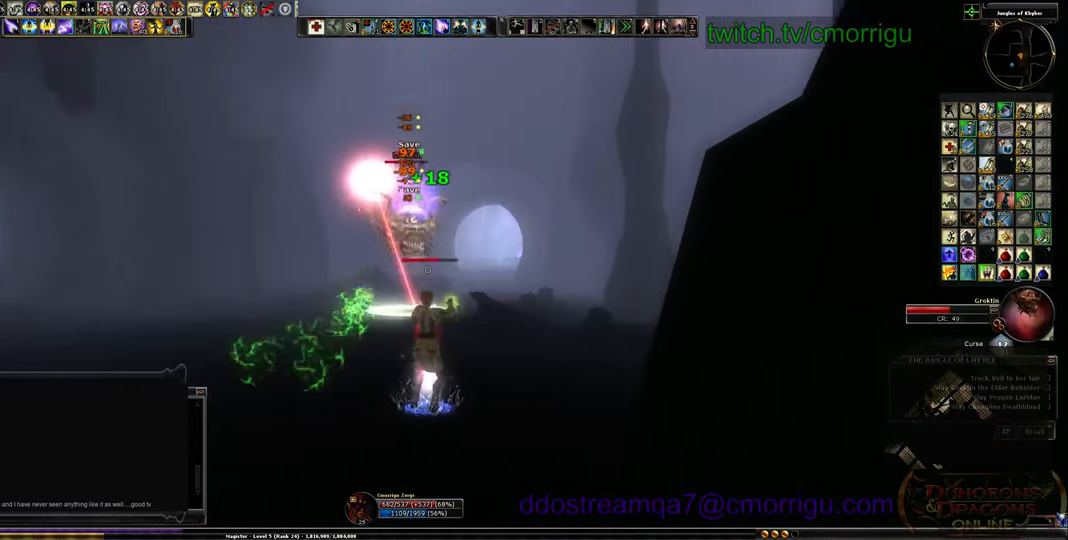
{"keys": ["a"], "events": [[66, "w", "up"]]}
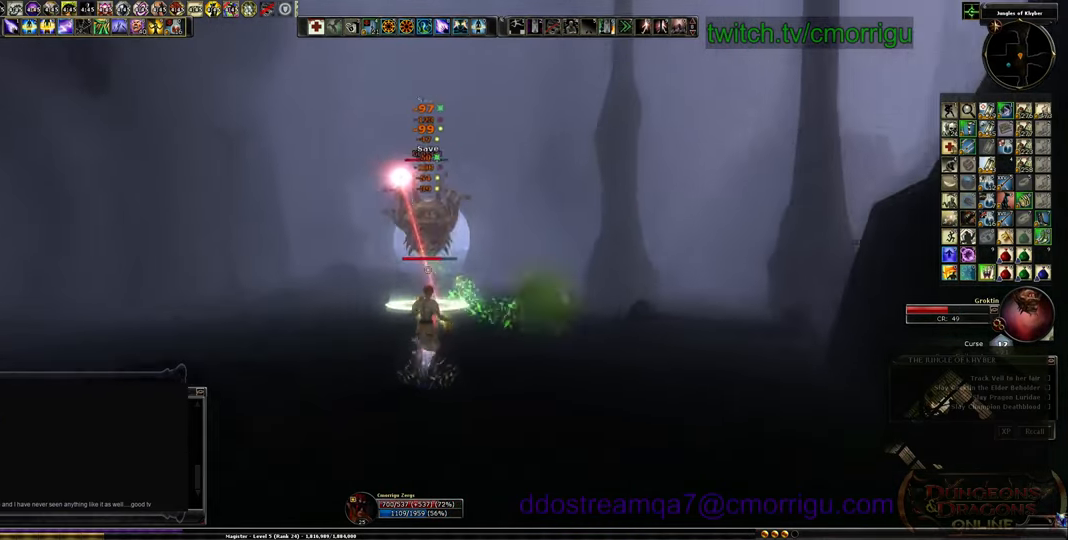
{"keys": ["a"], "events": []}
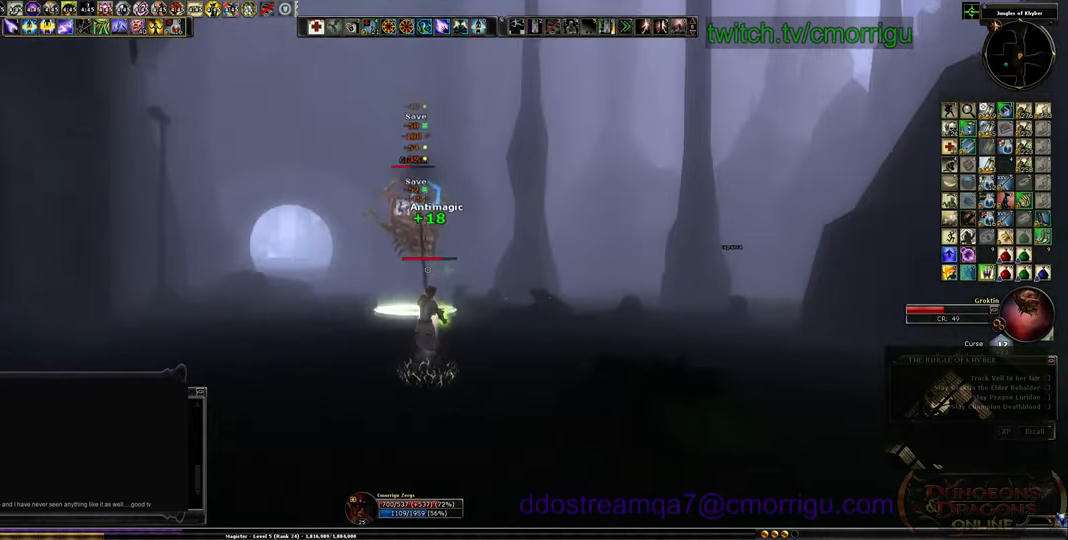
{"keys": ["s", "space"], "events": [[100, "a", "up"], [266, "space", "down"], [400, "s", "down"]]}
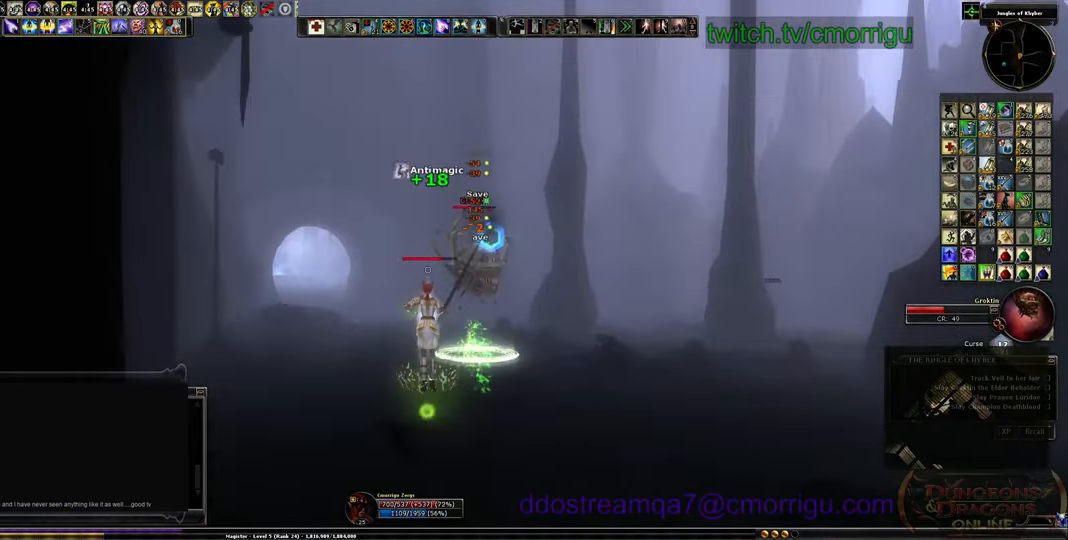
{"keys": ["d", "s"], "events": [[66, "space", "up"], [233, "d", "down"]]}
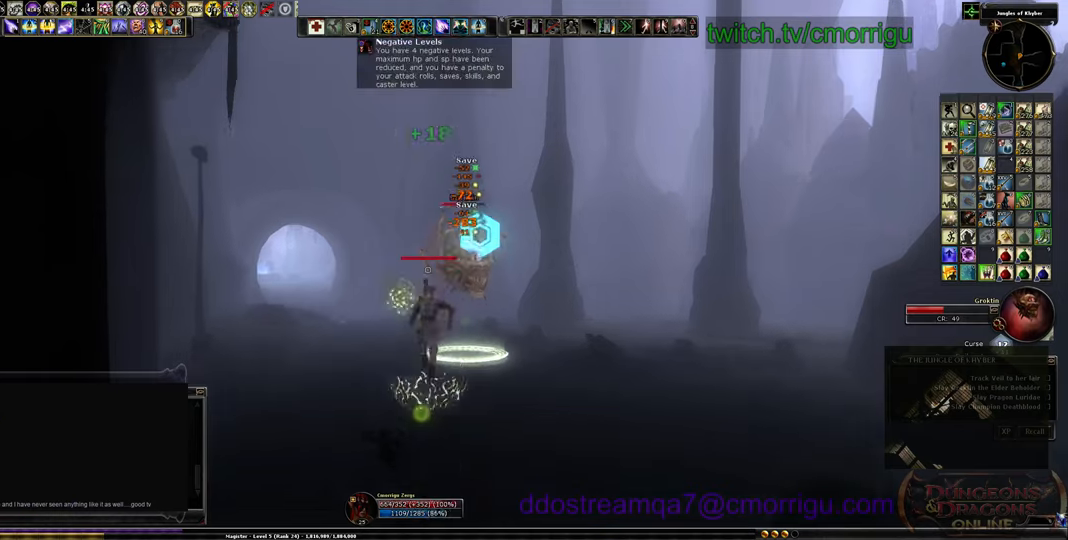
{"keys": ["d", "s"], "events": []}
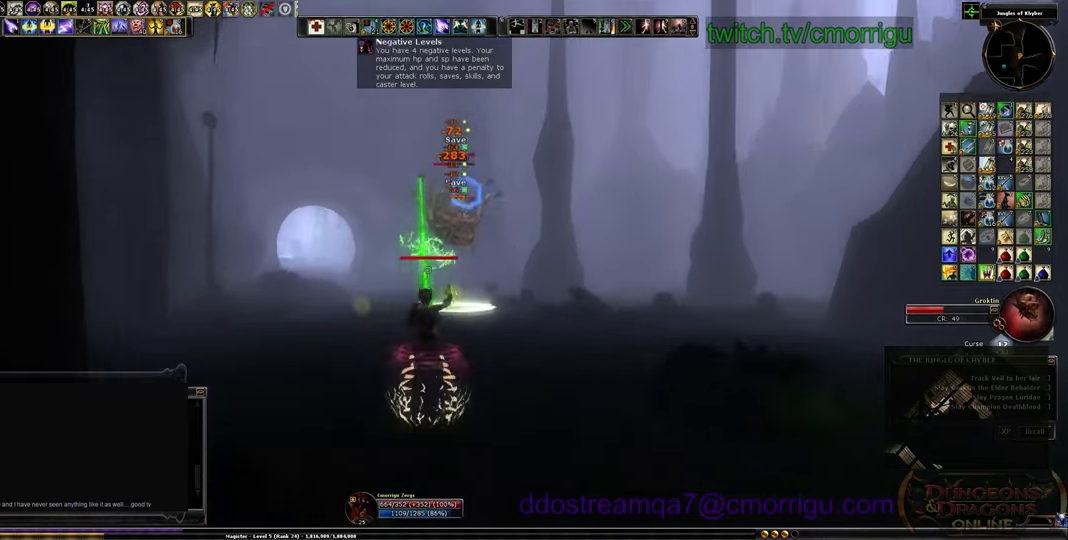
{"keys": ["d", "s"], "events": [[133, "d", "up"], [333, "d", "down"]]}
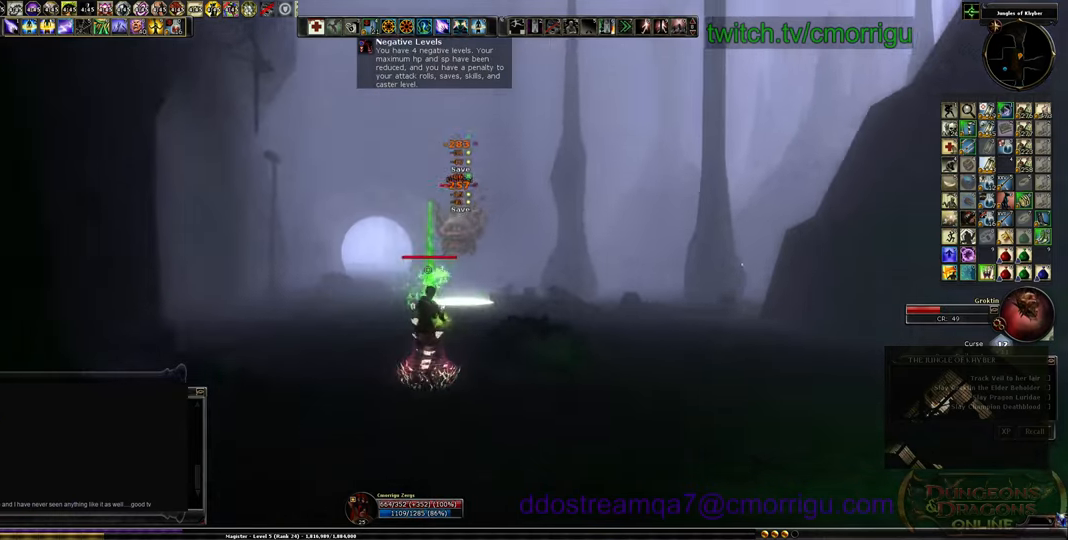
{"keys": ["d"], "events": [[333, "d", "up"], [433, "d", "down"], [433, "s", "up"]]}
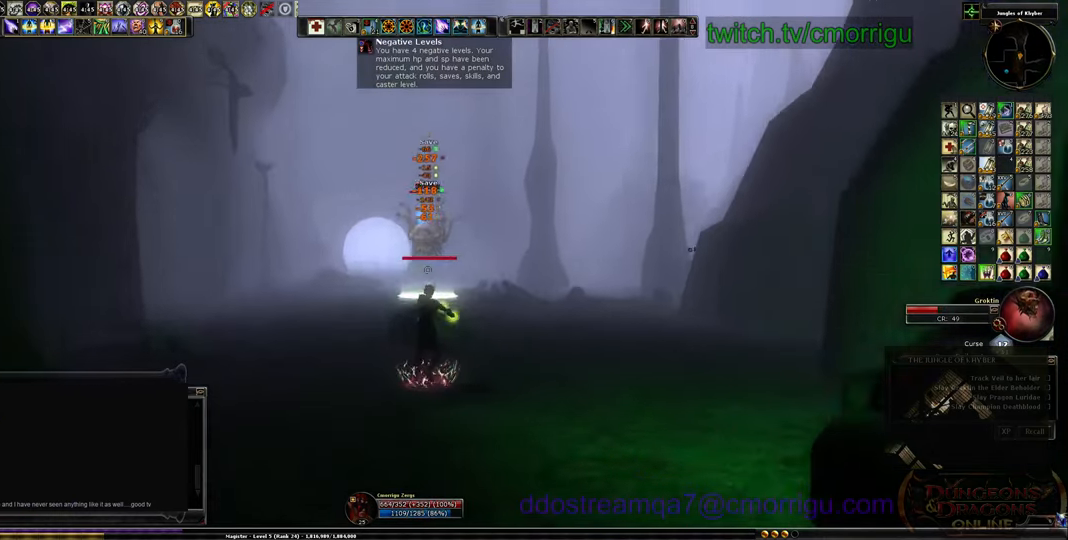
{"keys": ["w"], "events": [[133, "w", "down"], [333, "d", "up"]]}
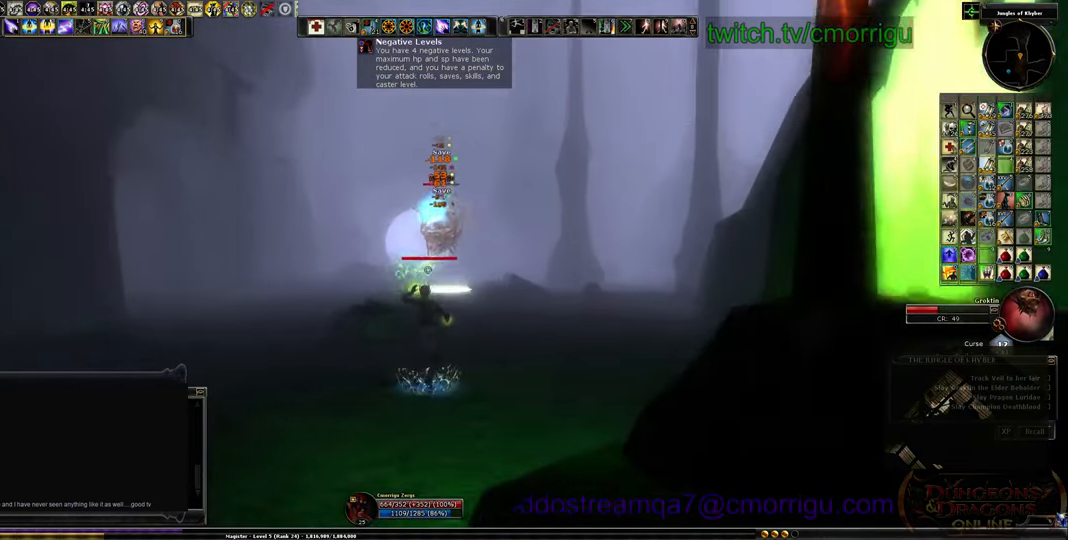
{"keys": ["w"], "events": []}
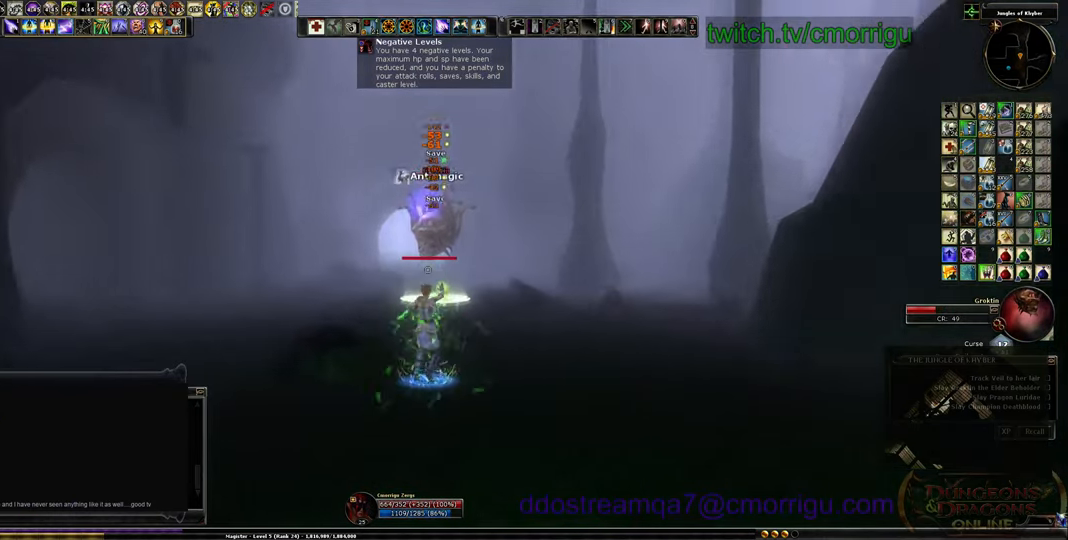
{"keys": ["a"], "events": [[400, "w", "up"], [433, "a", "down"]]}
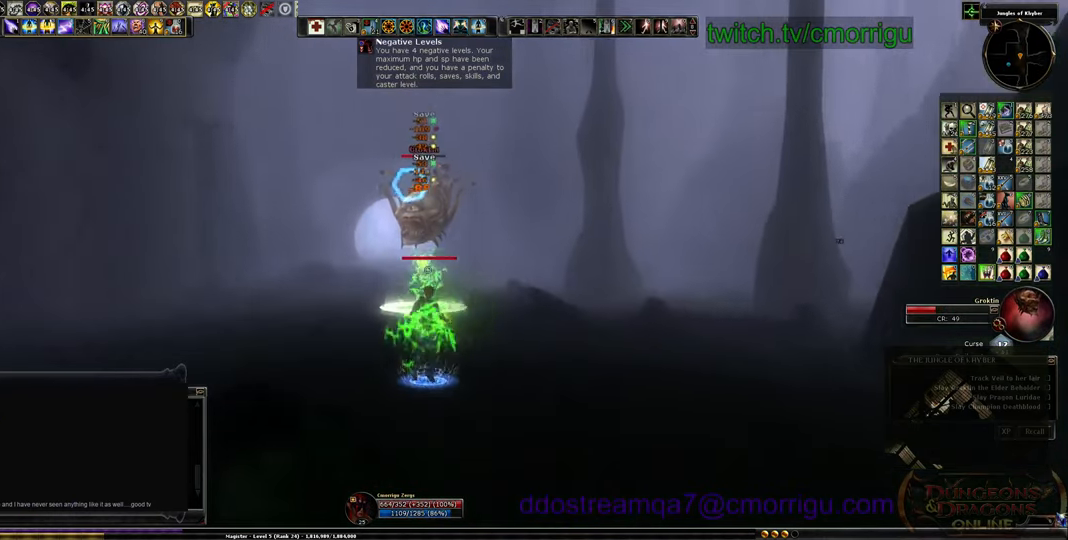
{"keys": ["a"], "events": []}
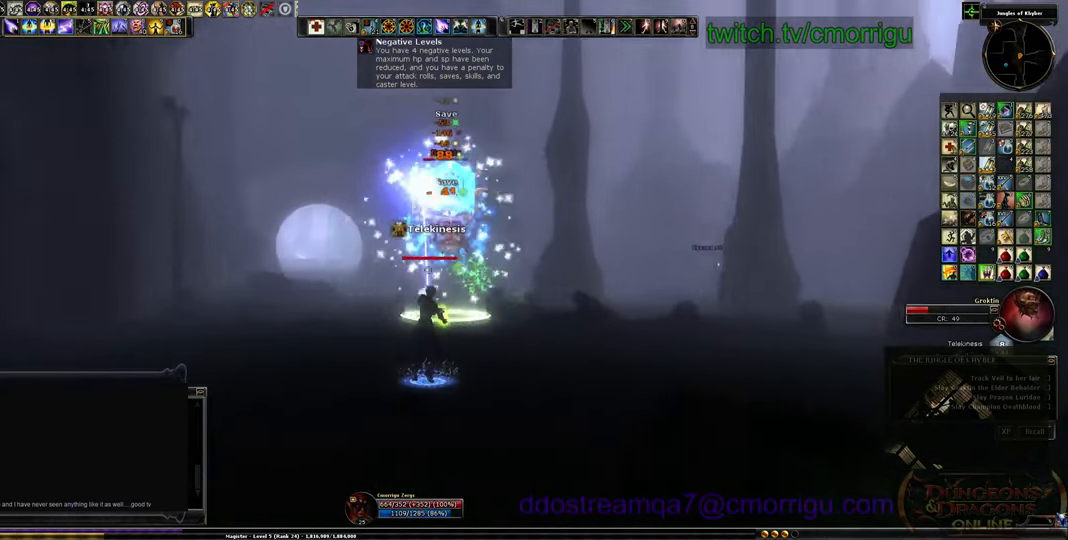
{"keys": ["a"], "events": []}
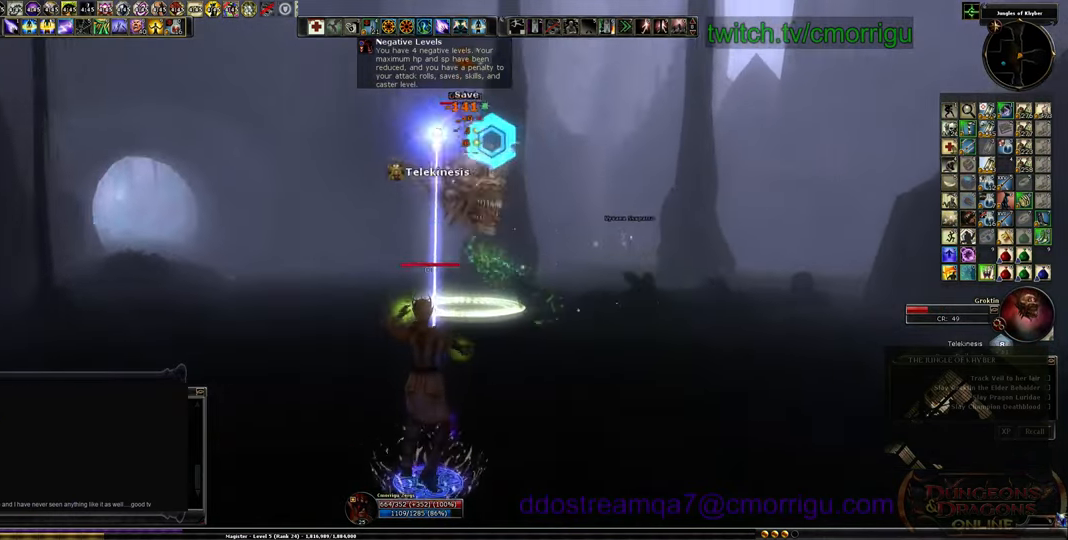
{"keys": ["d"], "events": [[33, "a", "up"], [33, "d", "down"]]}
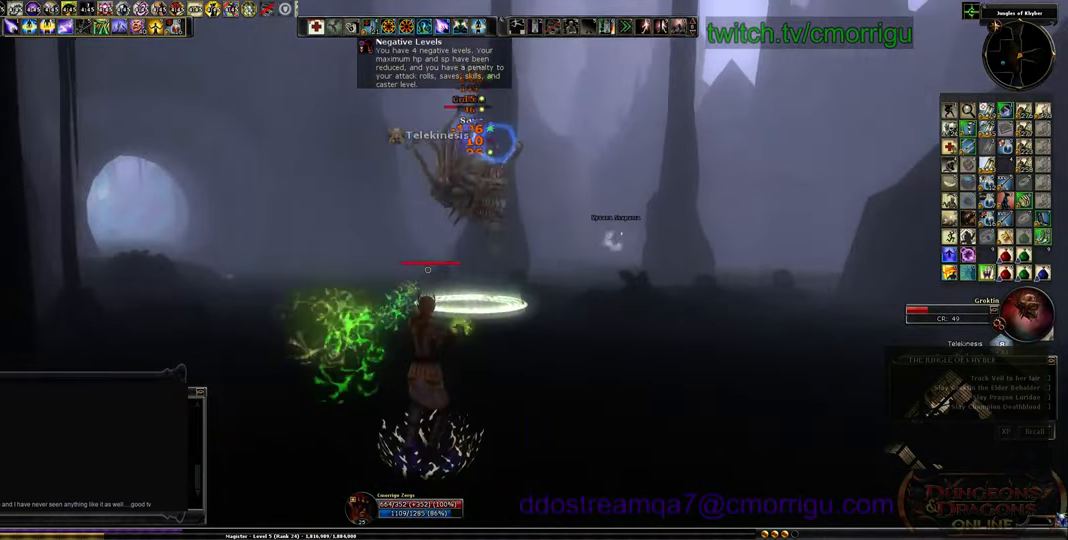
{"keys": ["d"], "events": [[233, "space", "down"], [333, "space", "up"]]}
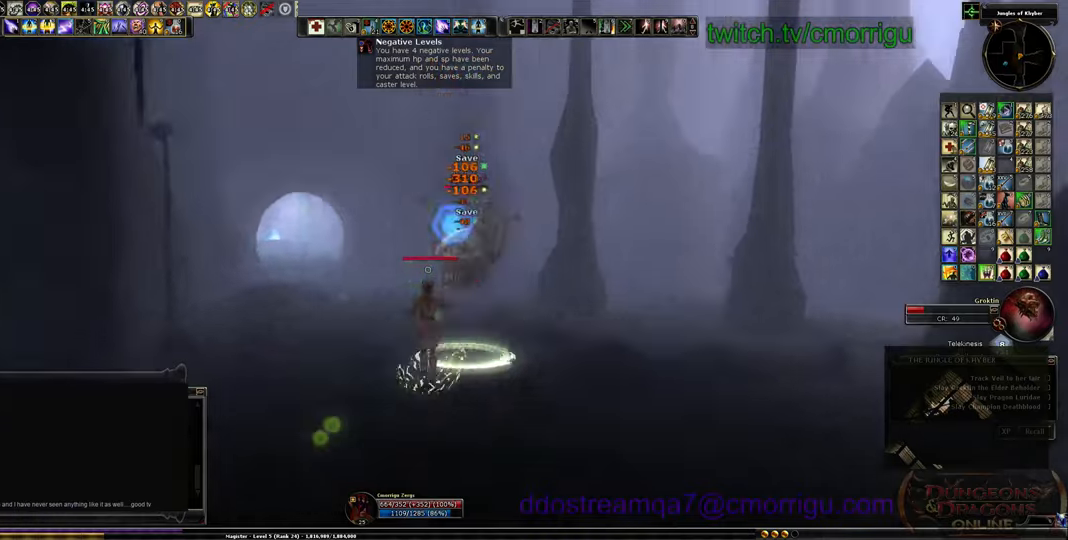
{"keys": ["d"], "events": []}
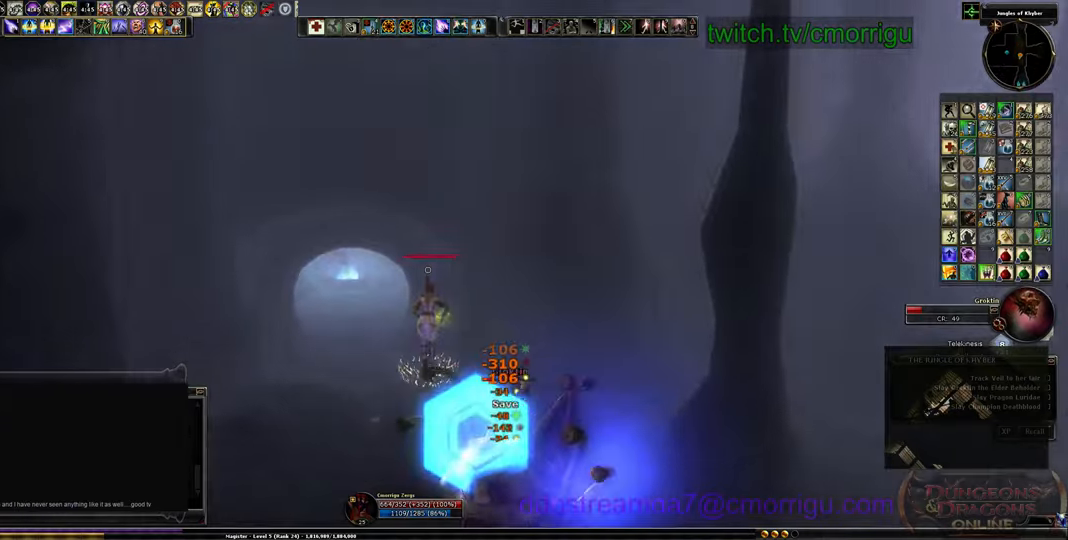
{"keys": ["d"]}
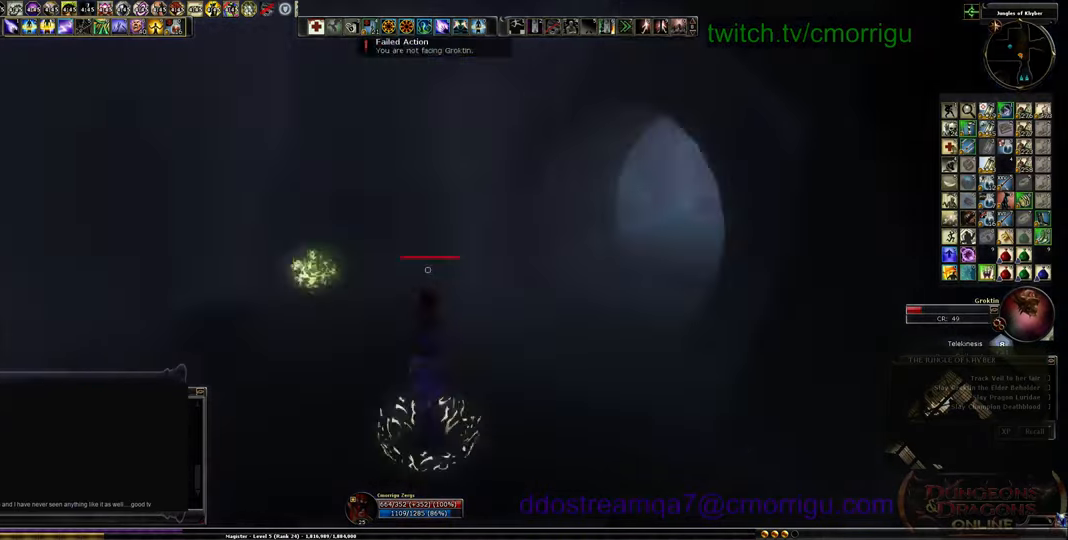
{"keys": ["s"], "events": [[233, "d", "up"], [433, "s", "down"]]}
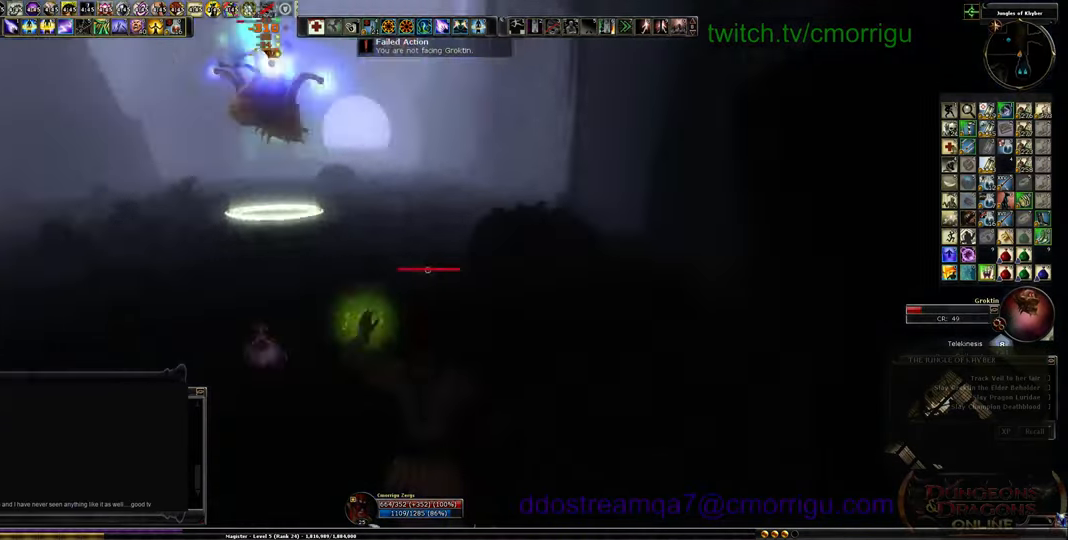
{"keys": ["s"], "events": []}
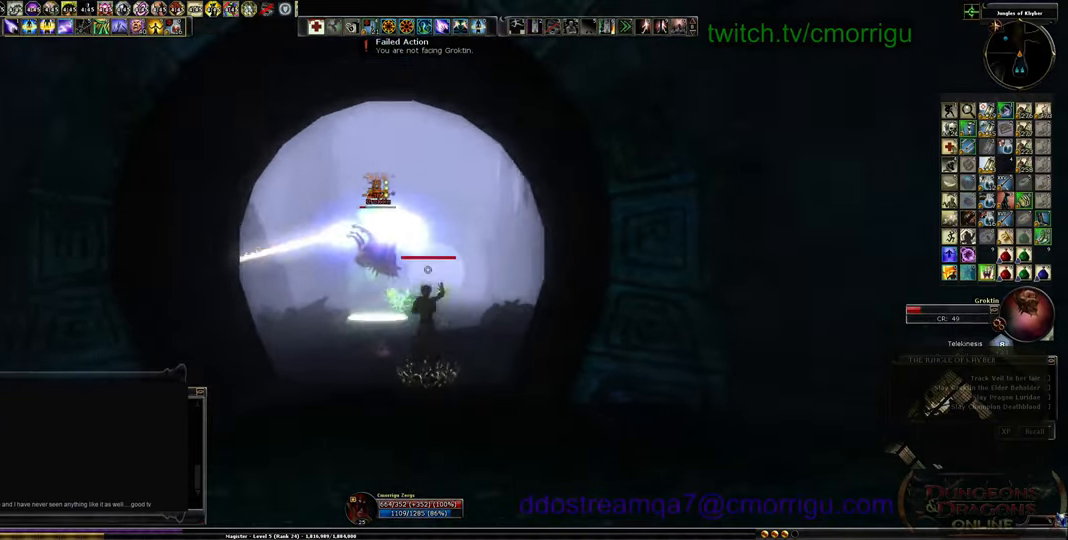
{"keys": ["w"], "events": [[233, "s", "up"], [500, "w", "down"]]}
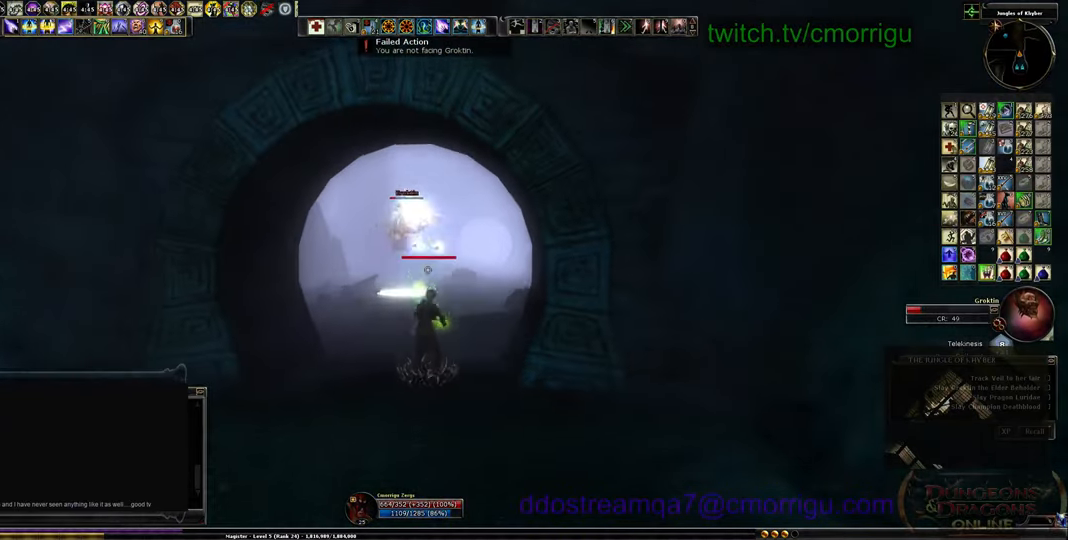
{"keys": ["w"], "events": []}